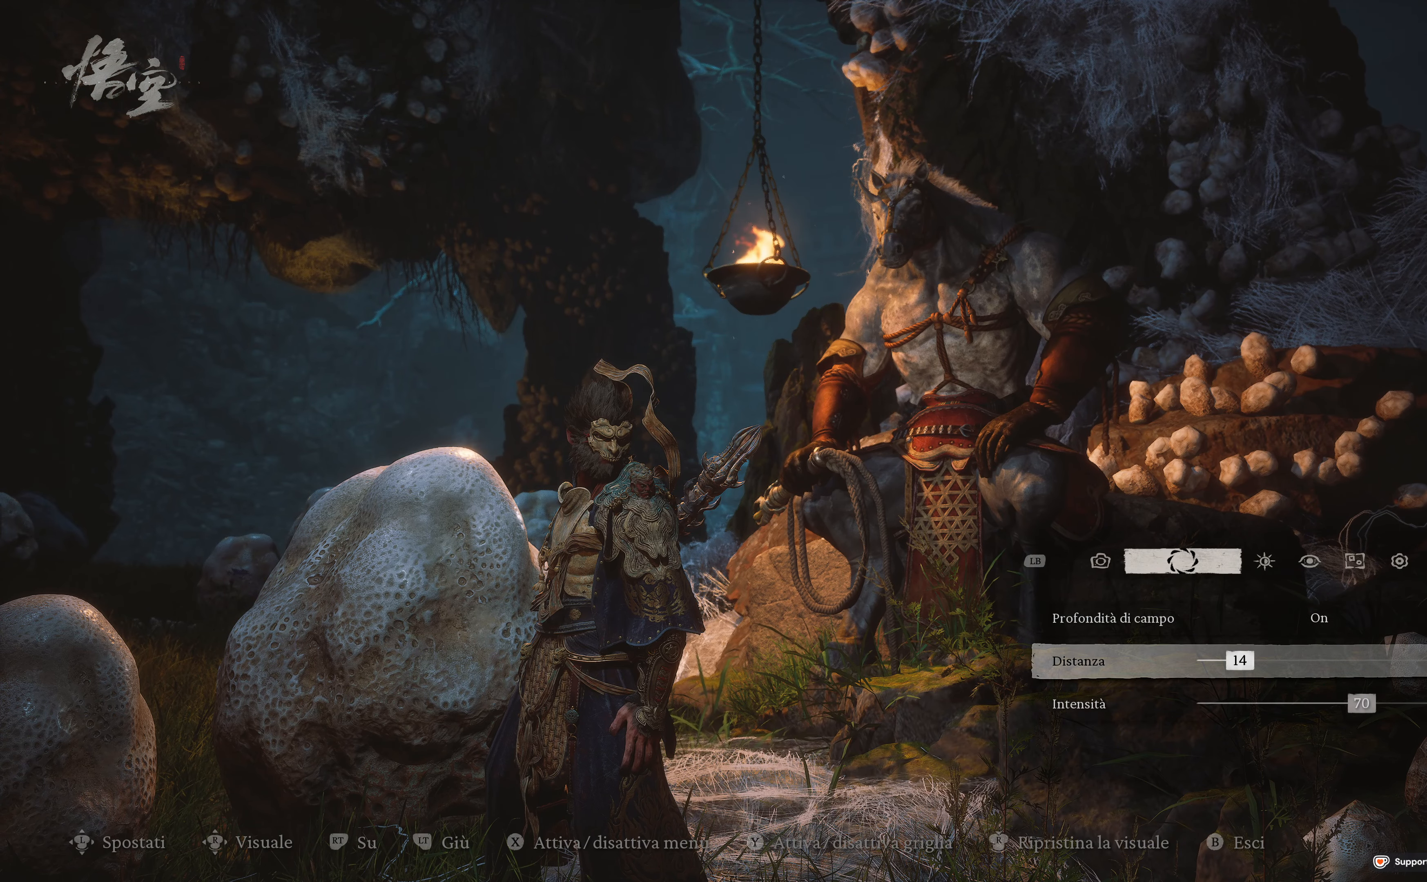
Gameplay with a controller (Xbox layout); each line is a JSON object with the inputs held at the frame after it. "events" lists button and stick changes between this image and that frame as [ms after this image, input, new state], when the widget could be followed in between.
{"buttons": ["DPAD_RIGHT"], "left_stick": "center", "right_stick": "center", "events": [[333, "DPAD_RIGHT", "down"]]}
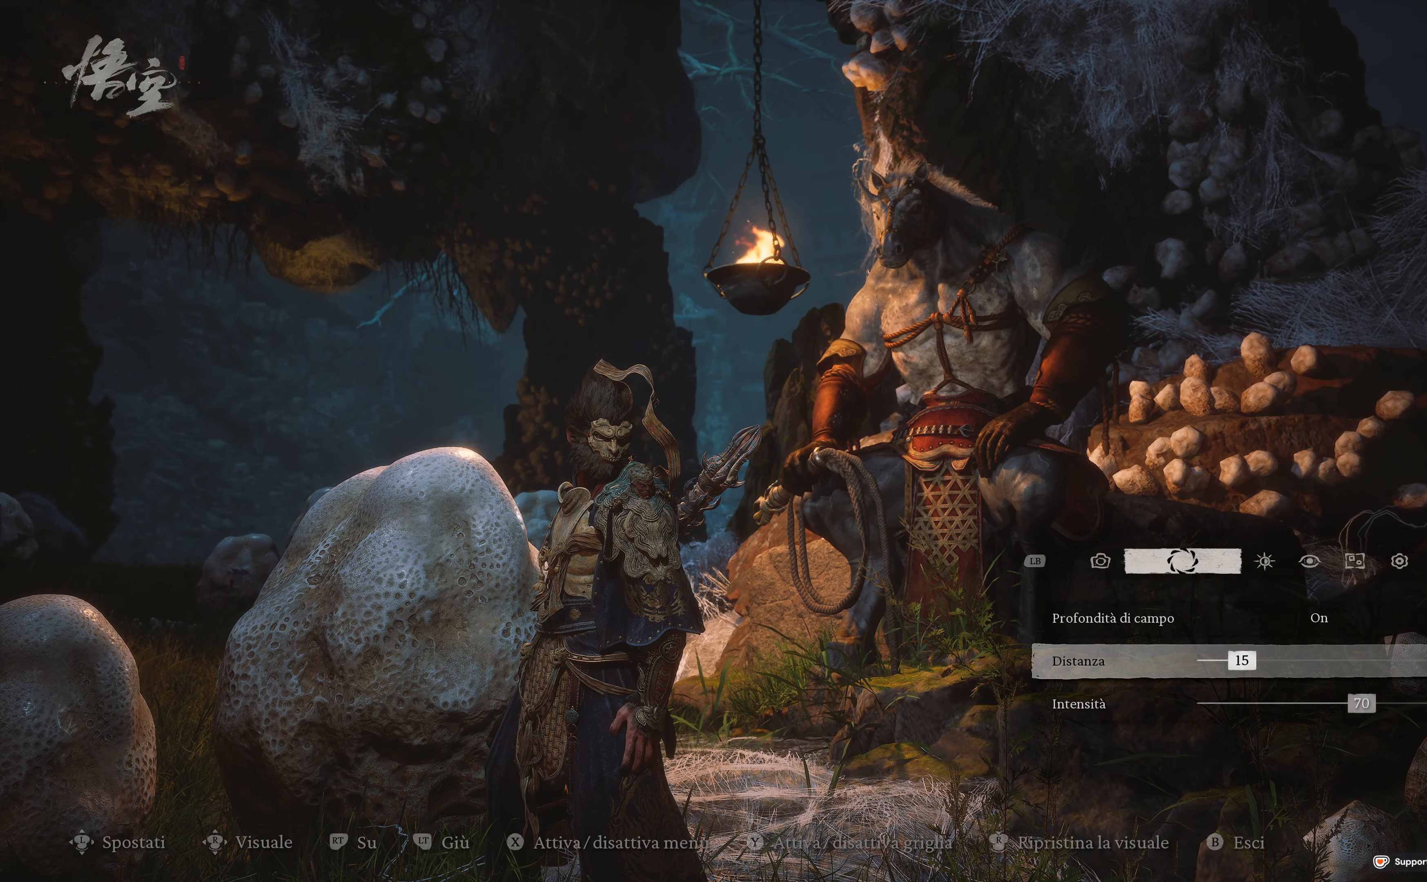
{"buttons": [], "left_stick": "center", "right_stick": "center", "events": [[367, "DPAD_RIGHT", "up"]]}
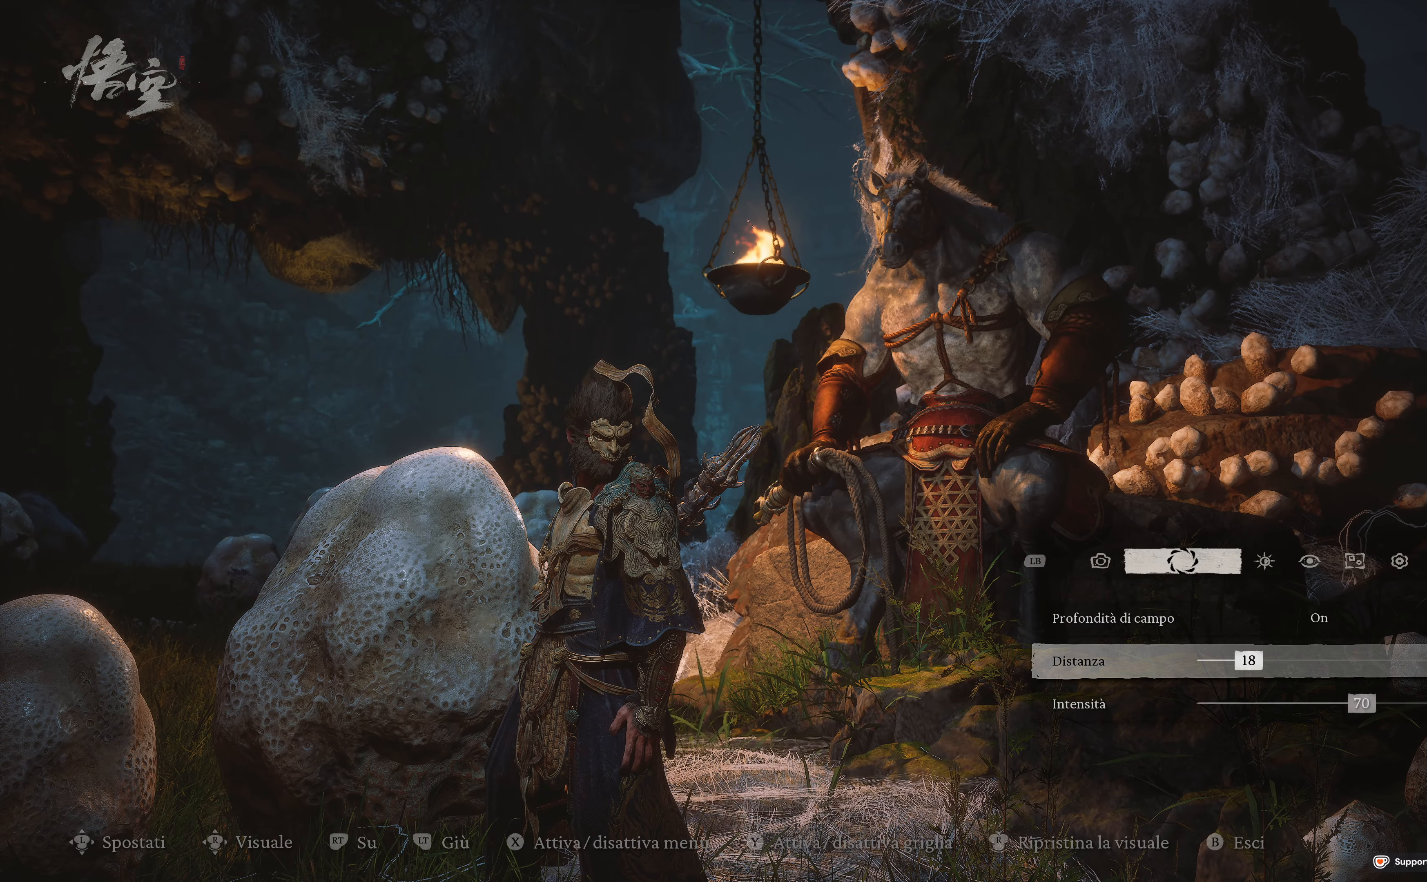
{"buttons": ["DPAD_RIGHT"], "left_stick": "center", "right_stick": "center", "events": [[267, "DPAD_RIGHT", "down"]]}
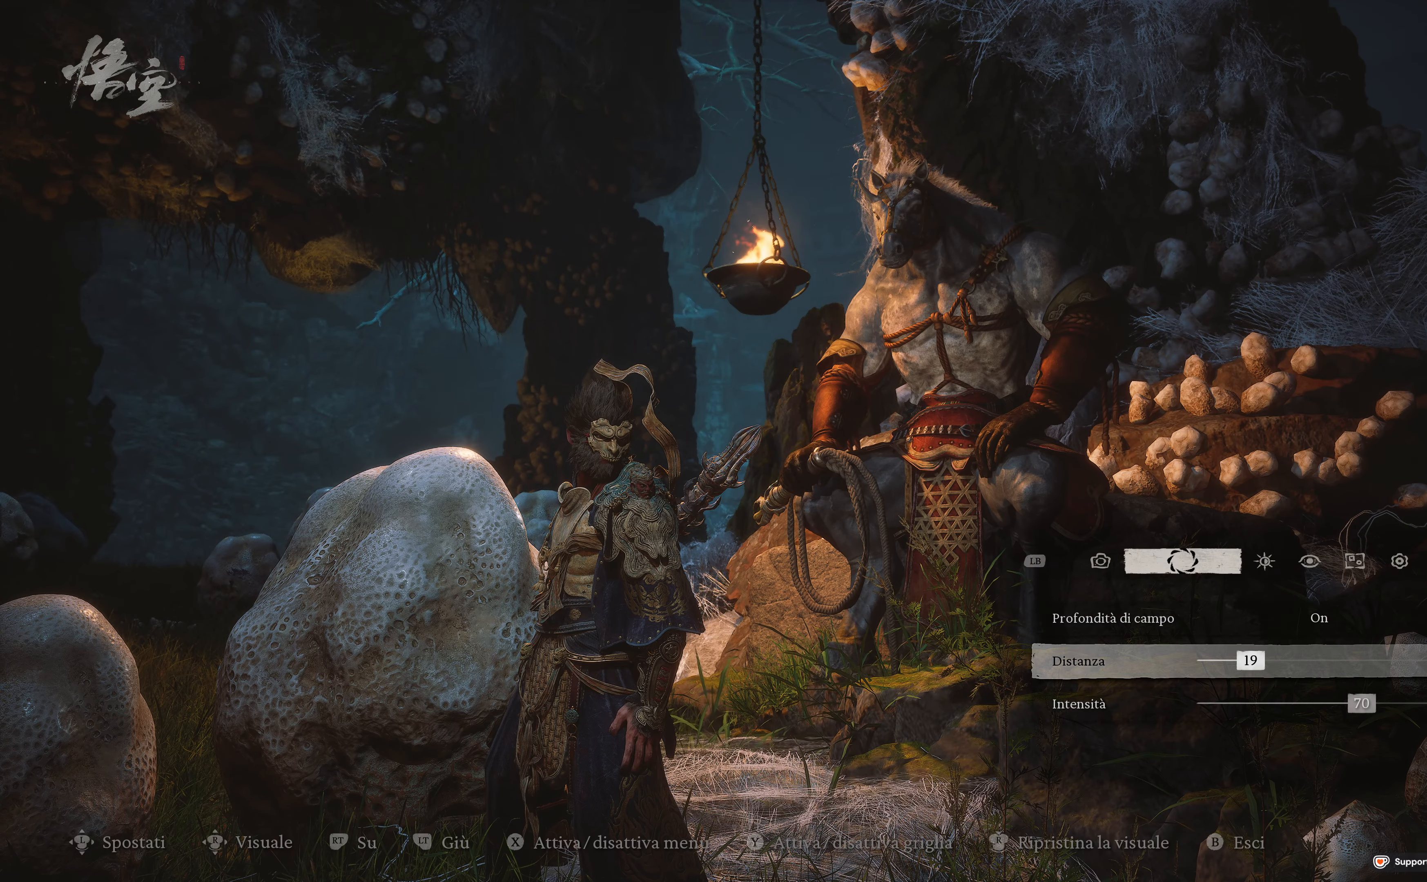
{"buttons": [], "left_stick": "center", "right_stick": "center", "events": [[267, "DPAD_RIGHT", "up"]]}
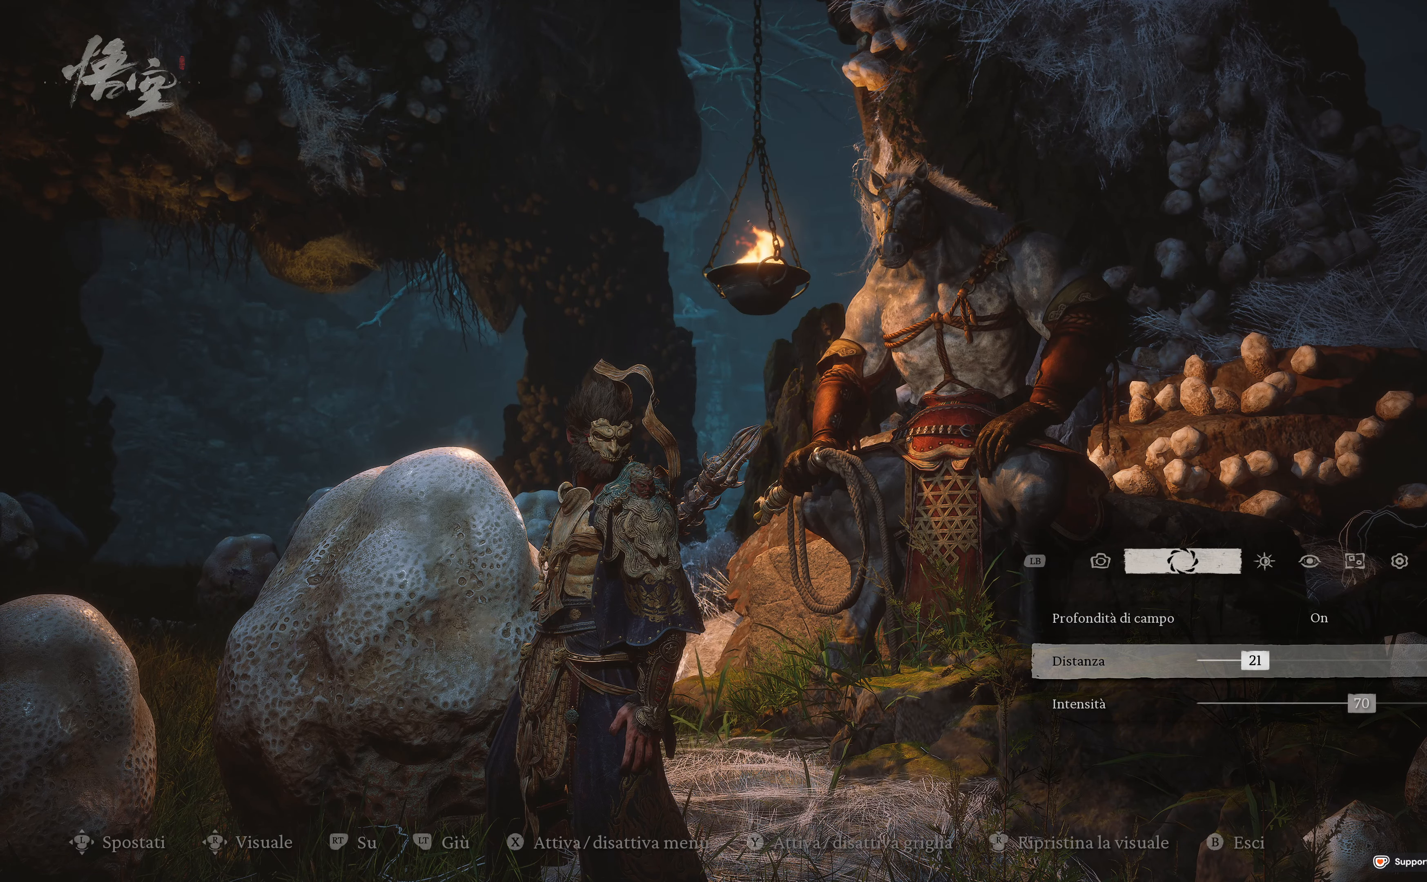
{"buttons": ["DPAD_RIGHT"], "left_stick": "center", "right_stick": "center", "events": [[383, "DPAD_RIGHT", "down"]]}
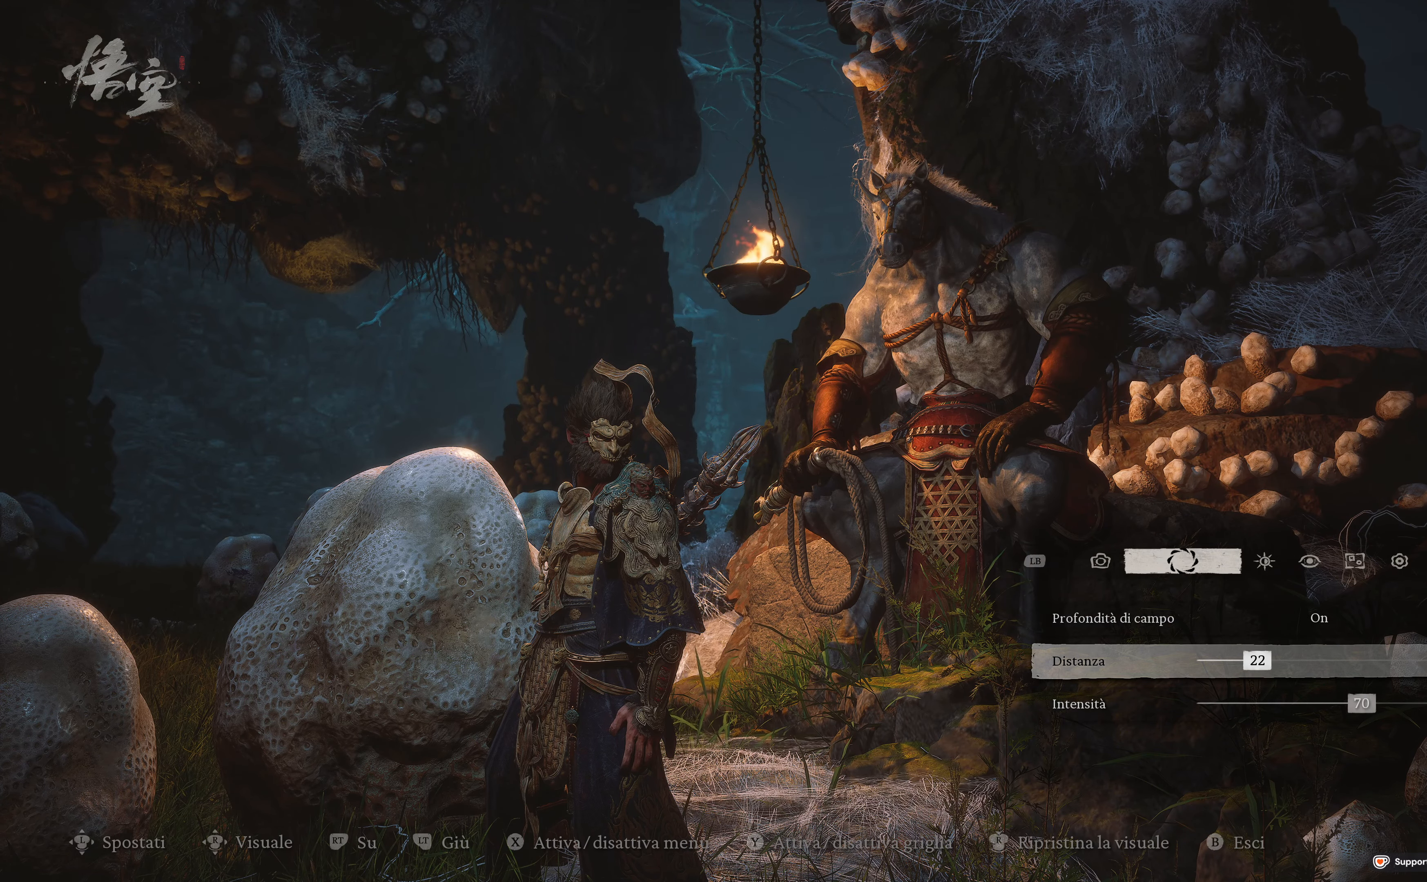
{"buttons": [], "left_stick": "center", "right_stick": "center", "events": [[17, "DPAD_RIGHT", "up"], [117, "DPAD_RIGHT", "down"], [217, "DPAD_RIGHT", "up"]]}
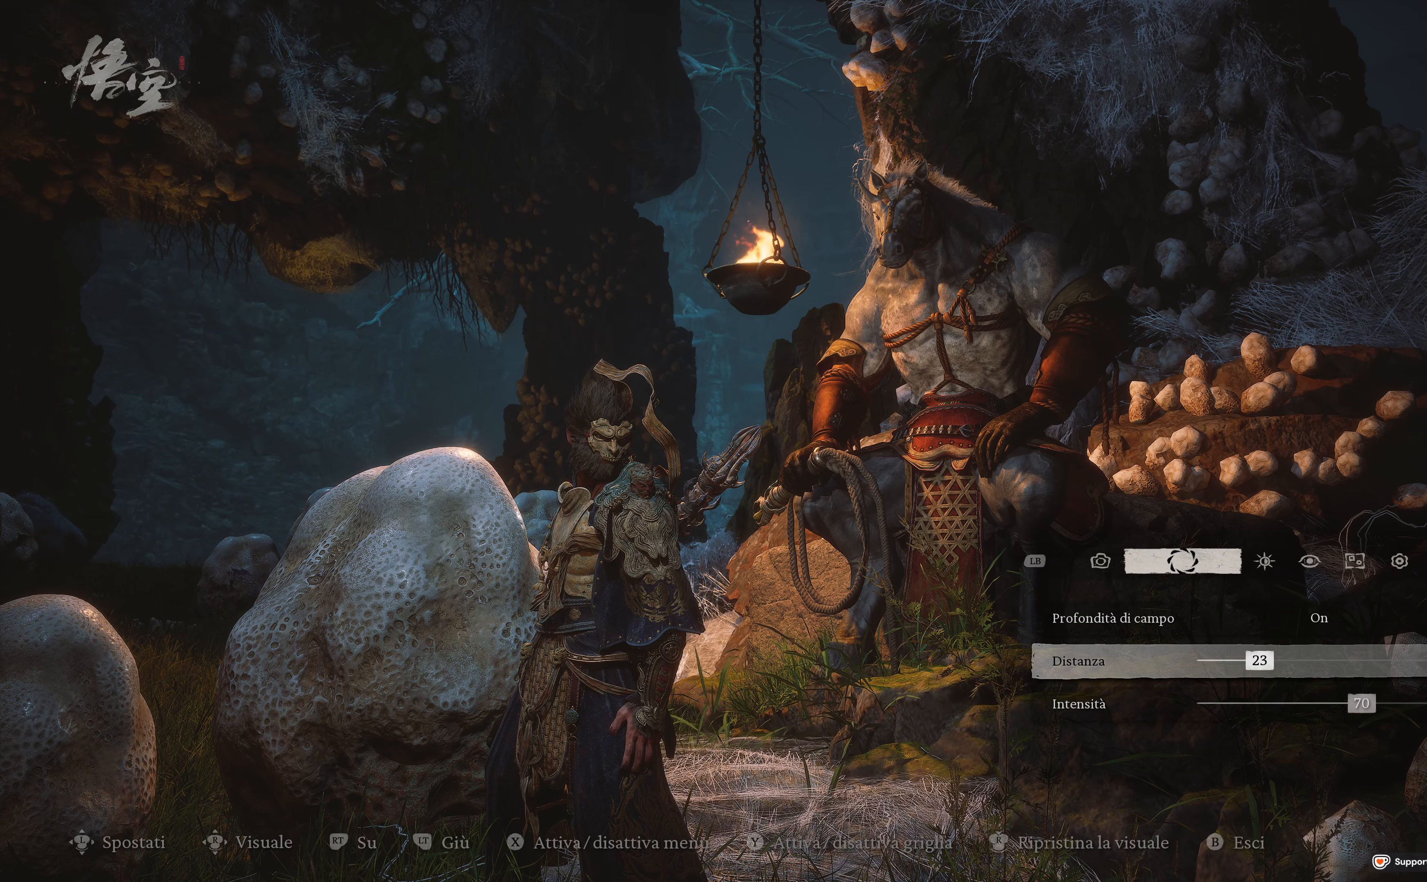
{"buttons": ["DPAD_RIGHT"], "left_stick": "center", "right_stick": "center", "events": [[150, "DPAD_RIGHT", "down"]]}
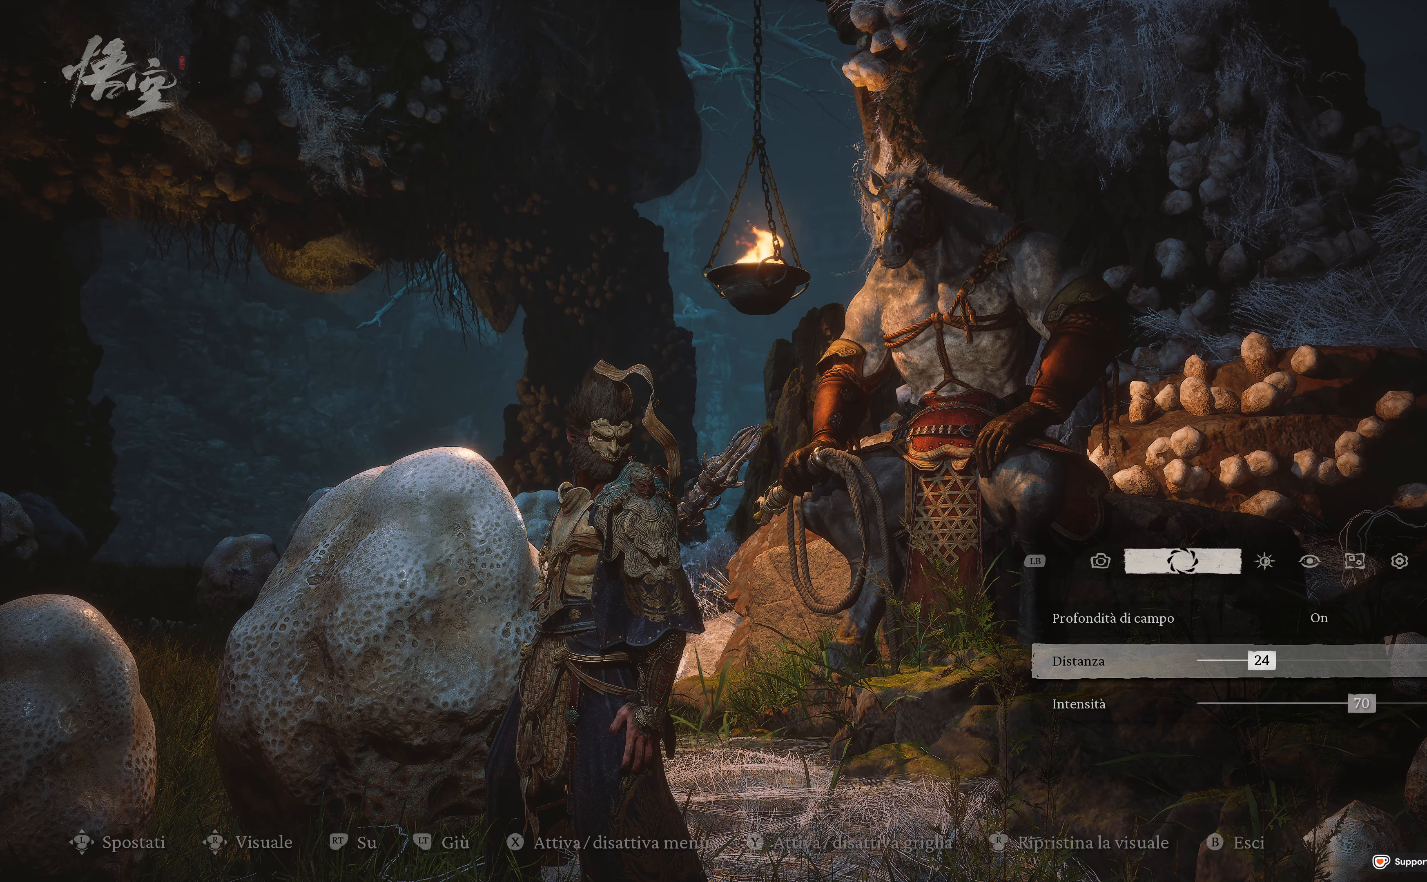
{"buttons": [], "left_stick": "center", "right_stick": "center", "events": [[367, "DPAD_RIGHT", "up"]]}
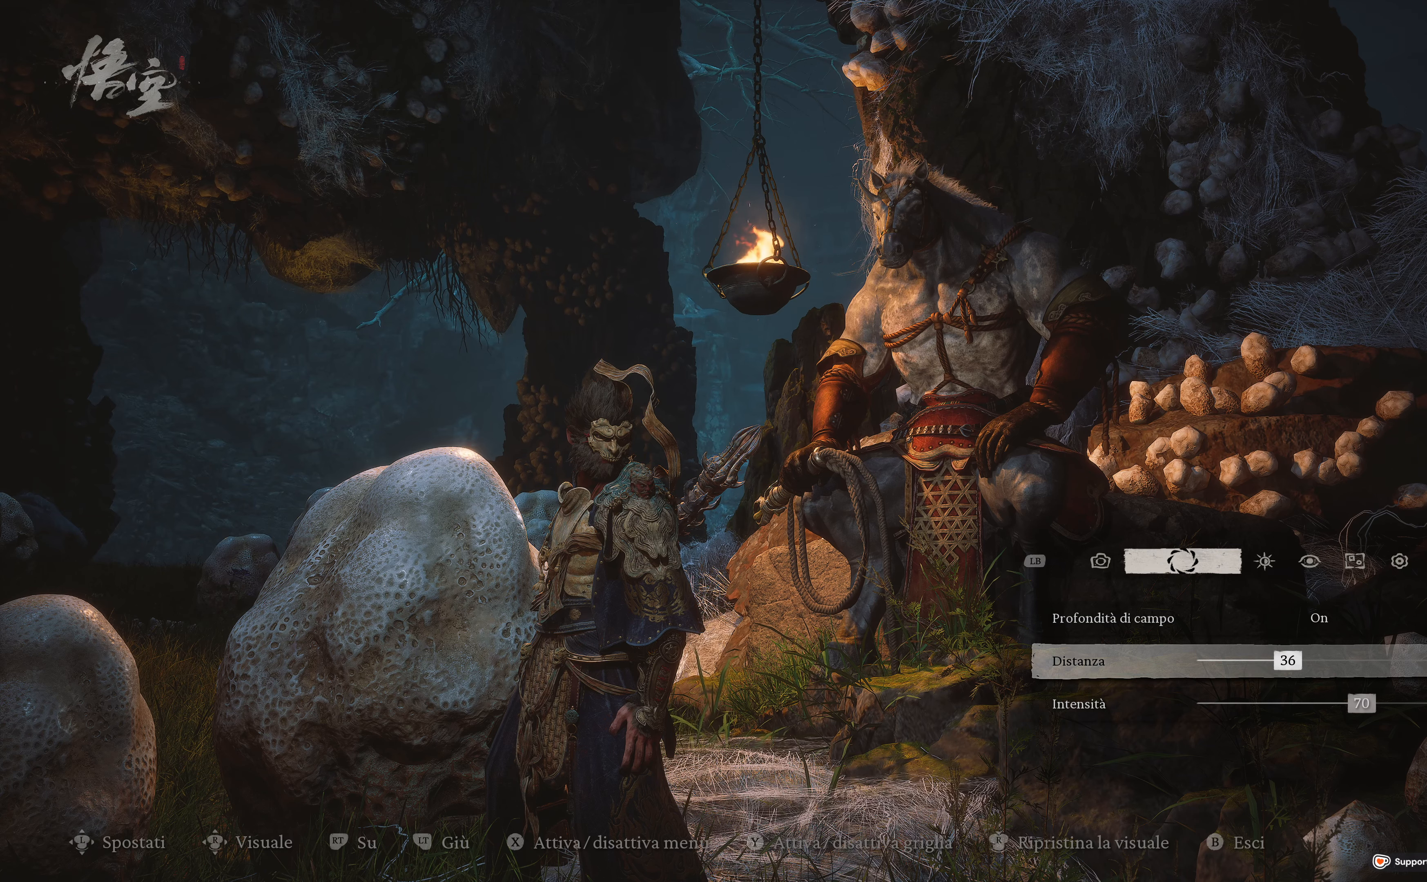
{"buttons": [], "left_stick": "center", "right_stick": "center", "events": []}
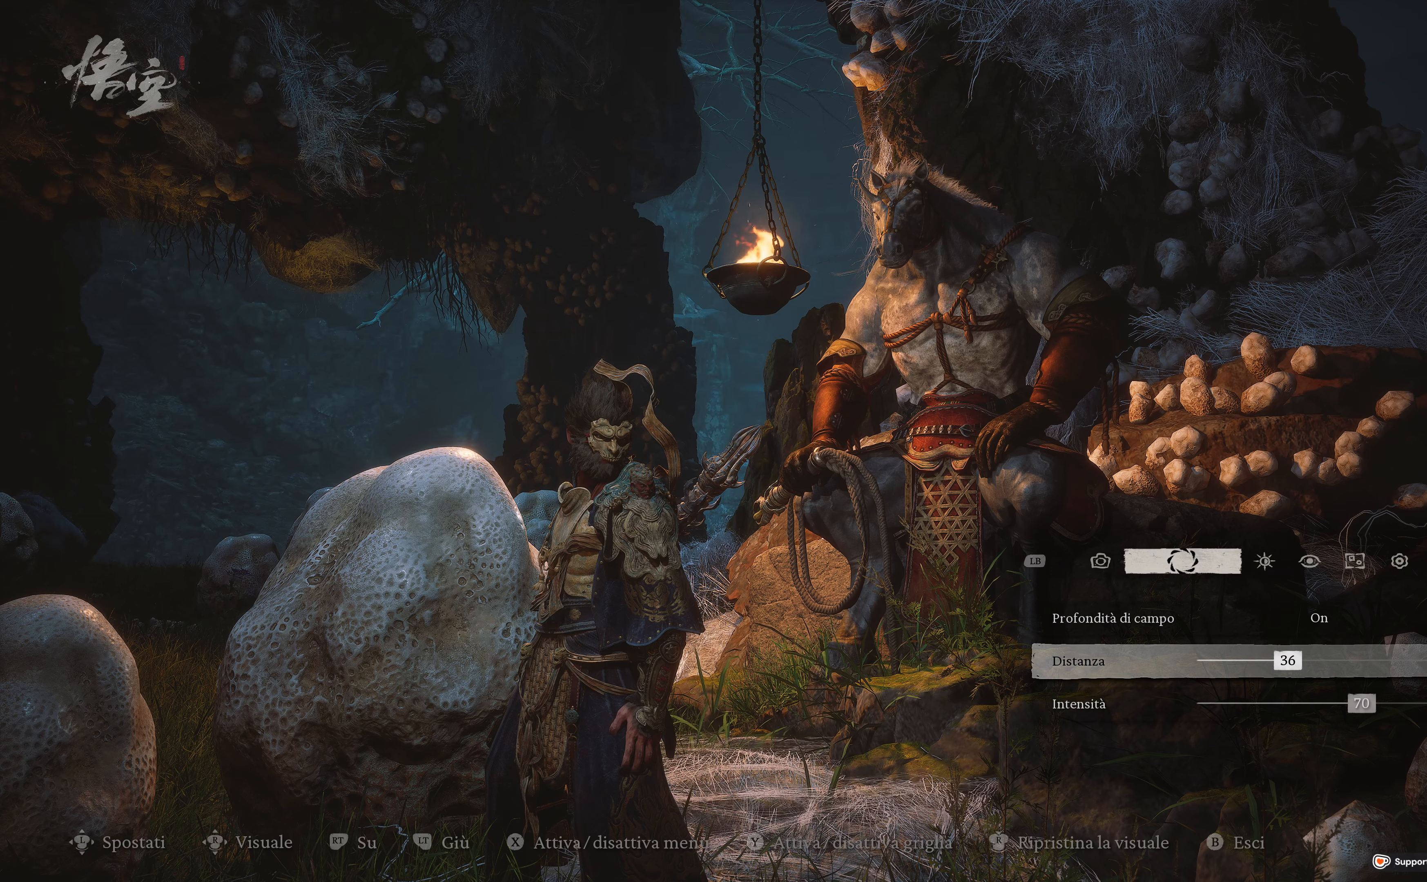
{"buttons": [], "left_stick": "center", "right_stick": "center", "events": [[284, "DPAD_RIGHT", "down"], [400, "DPAD_RIGHT", "up"]]}
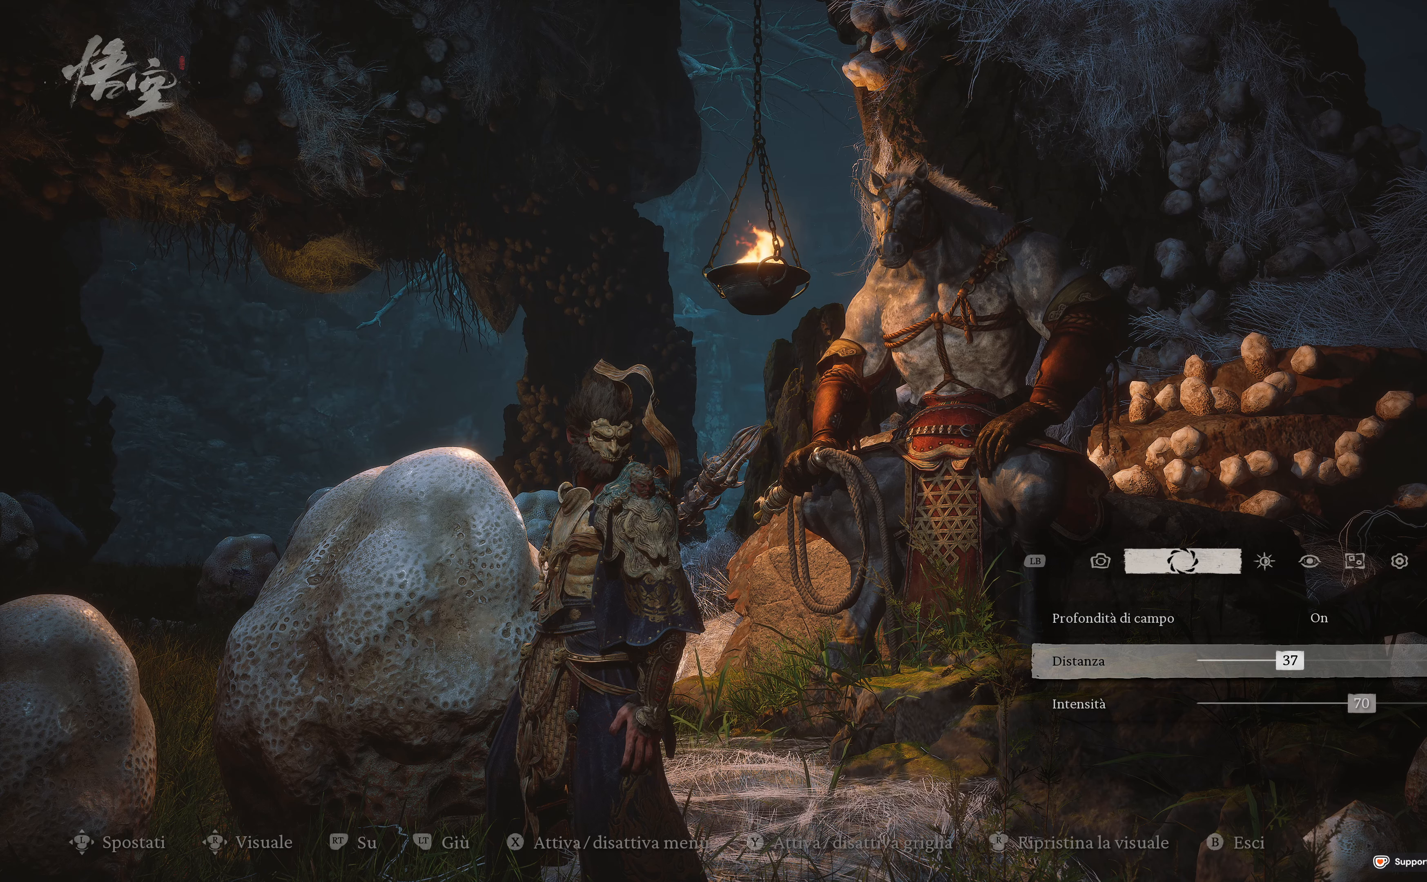
{"buttons": [], "left_stick": "center", "right_stick": "center", "events": []}
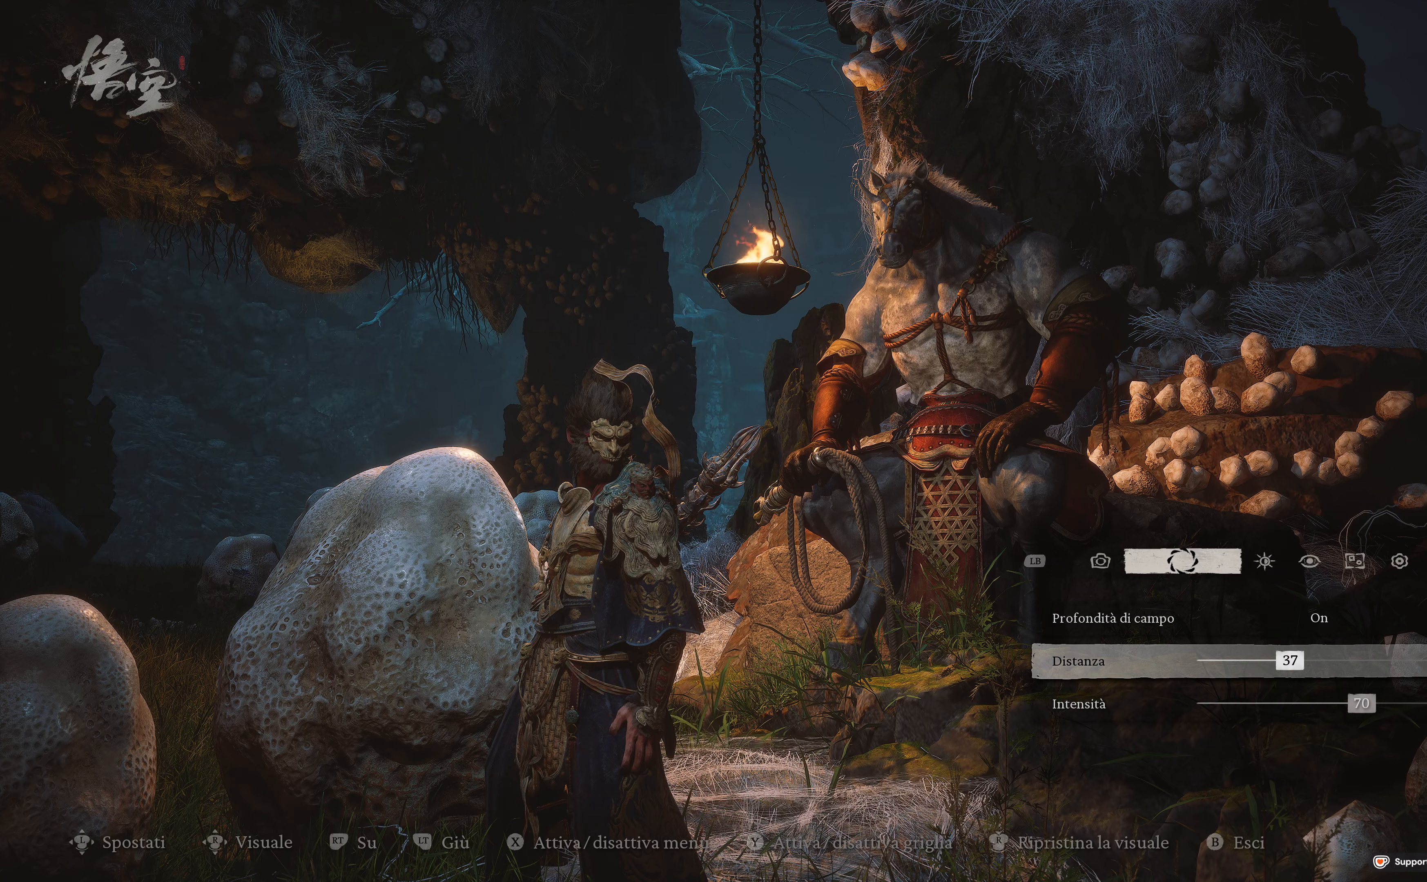
{"buttons": [], "left_stick": "center", "right_stick": "center", "events": []}
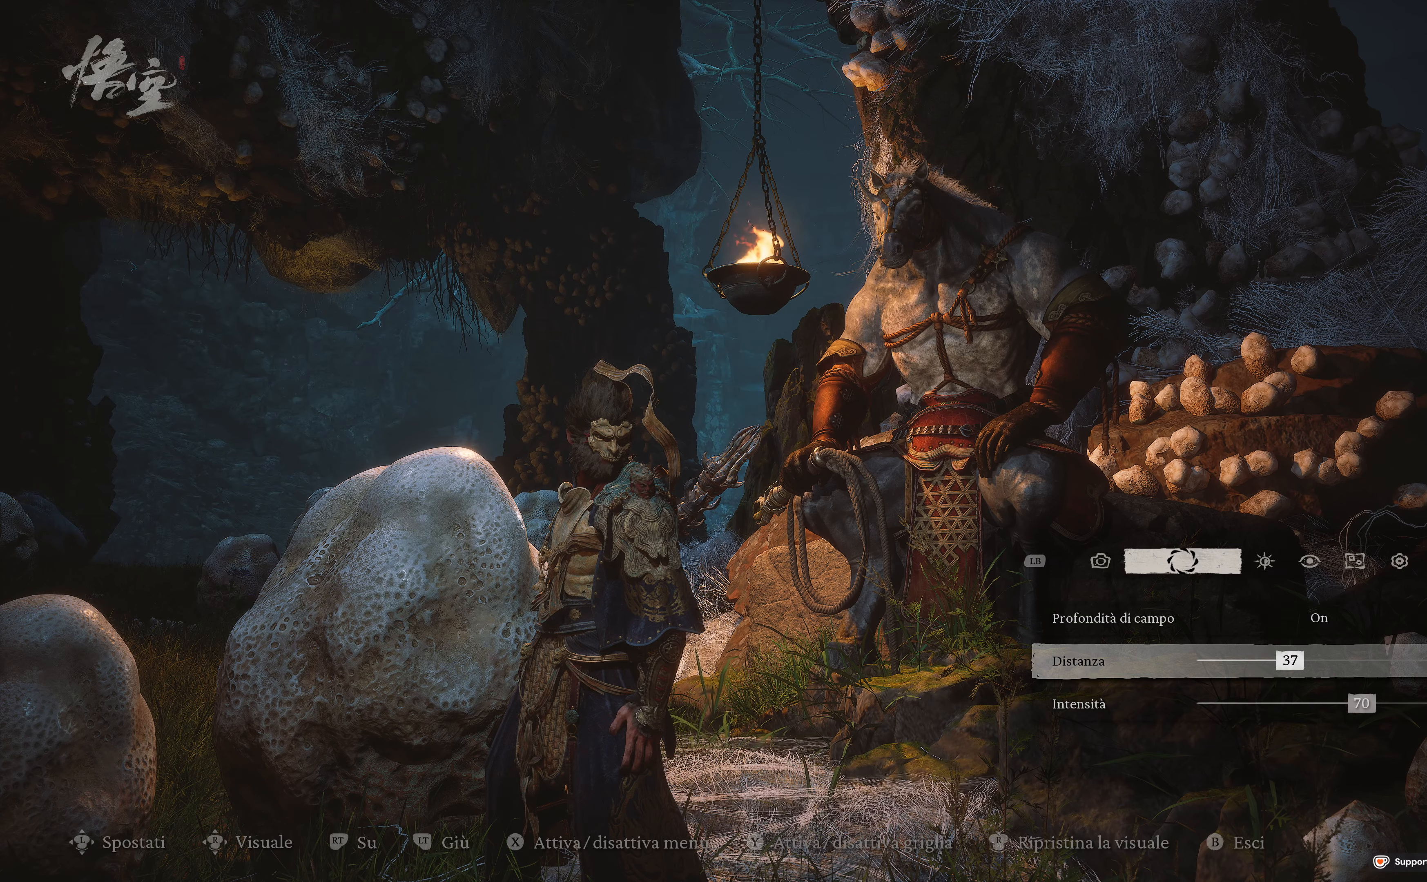
{"buttons": [], "left_stick": "center", "right_stick": "center", "events": []}
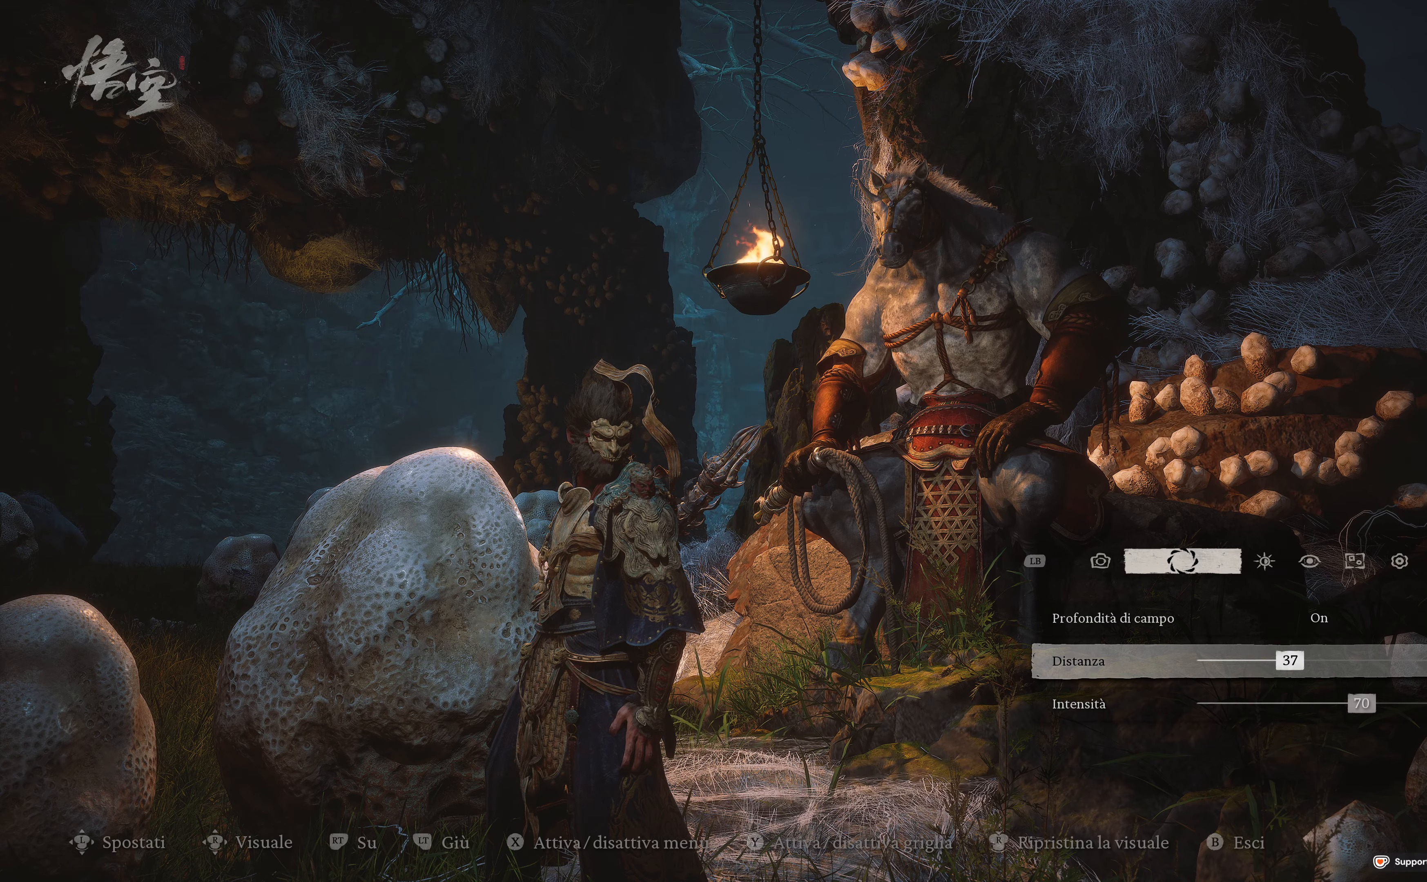
{"buttons": [], "left_stick": "center", "right_stick": "center", "events": []}
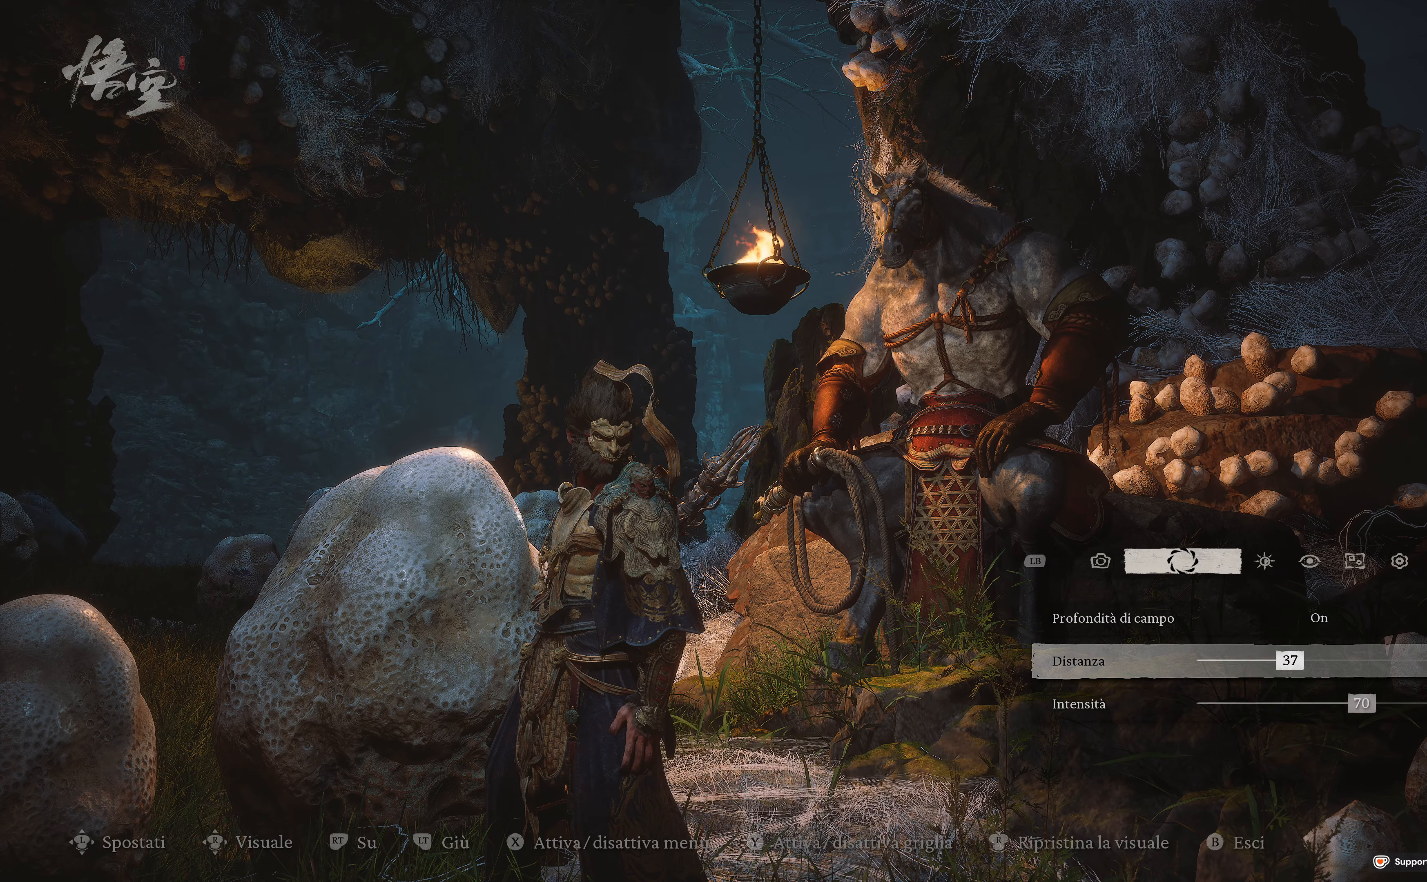
{"buttons": ["DPAD_RIGHT"], "left_stick": "center", "right_stick": "center", "events": [[350, "DPAD_RIGHT", "down"]]}
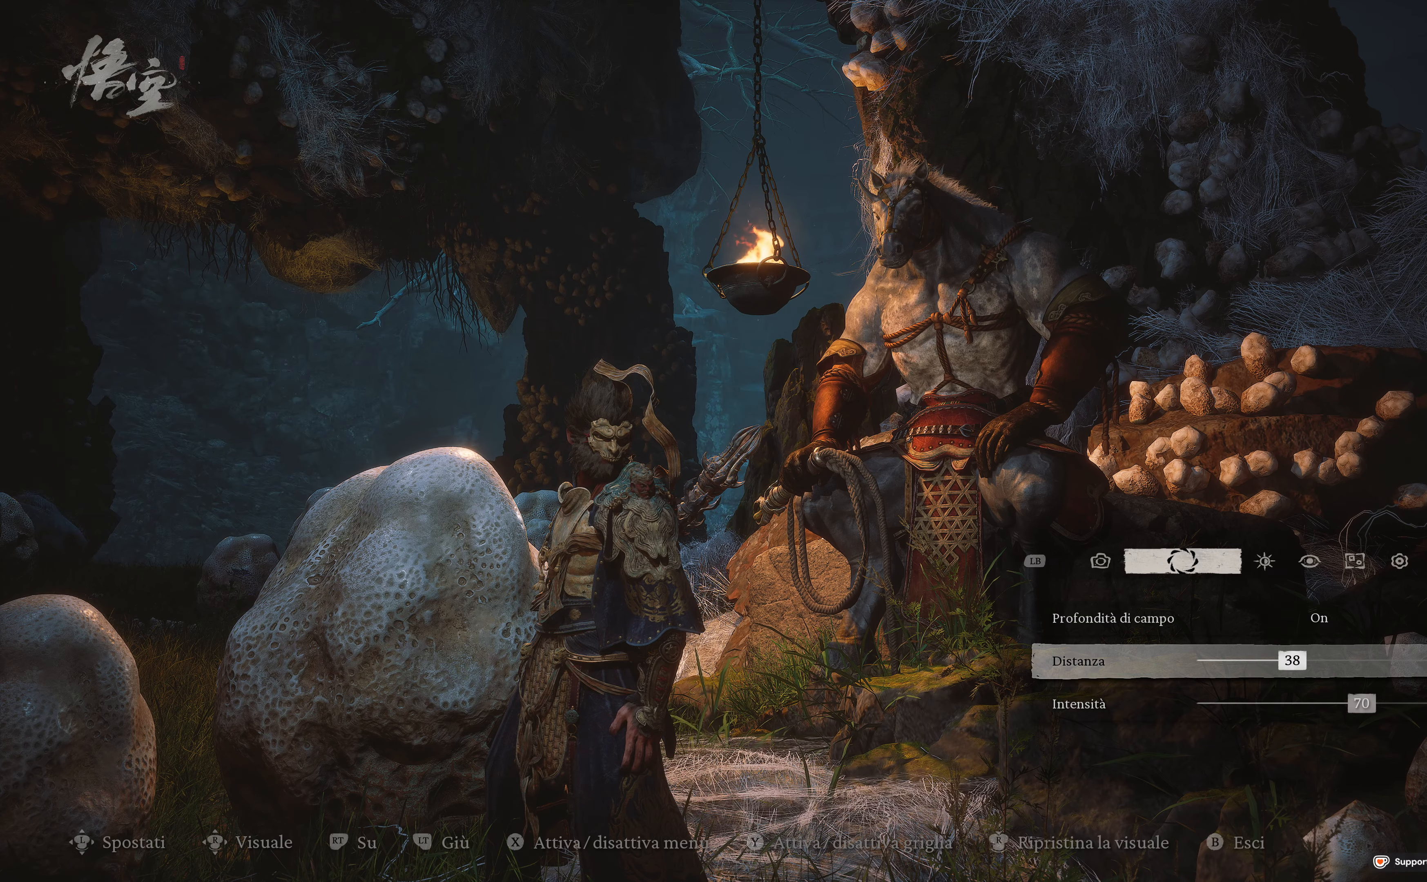
{"buttons": ["DPAD_RIGHT"], "left_stick": "center", "right_stick": "center", "events": []}
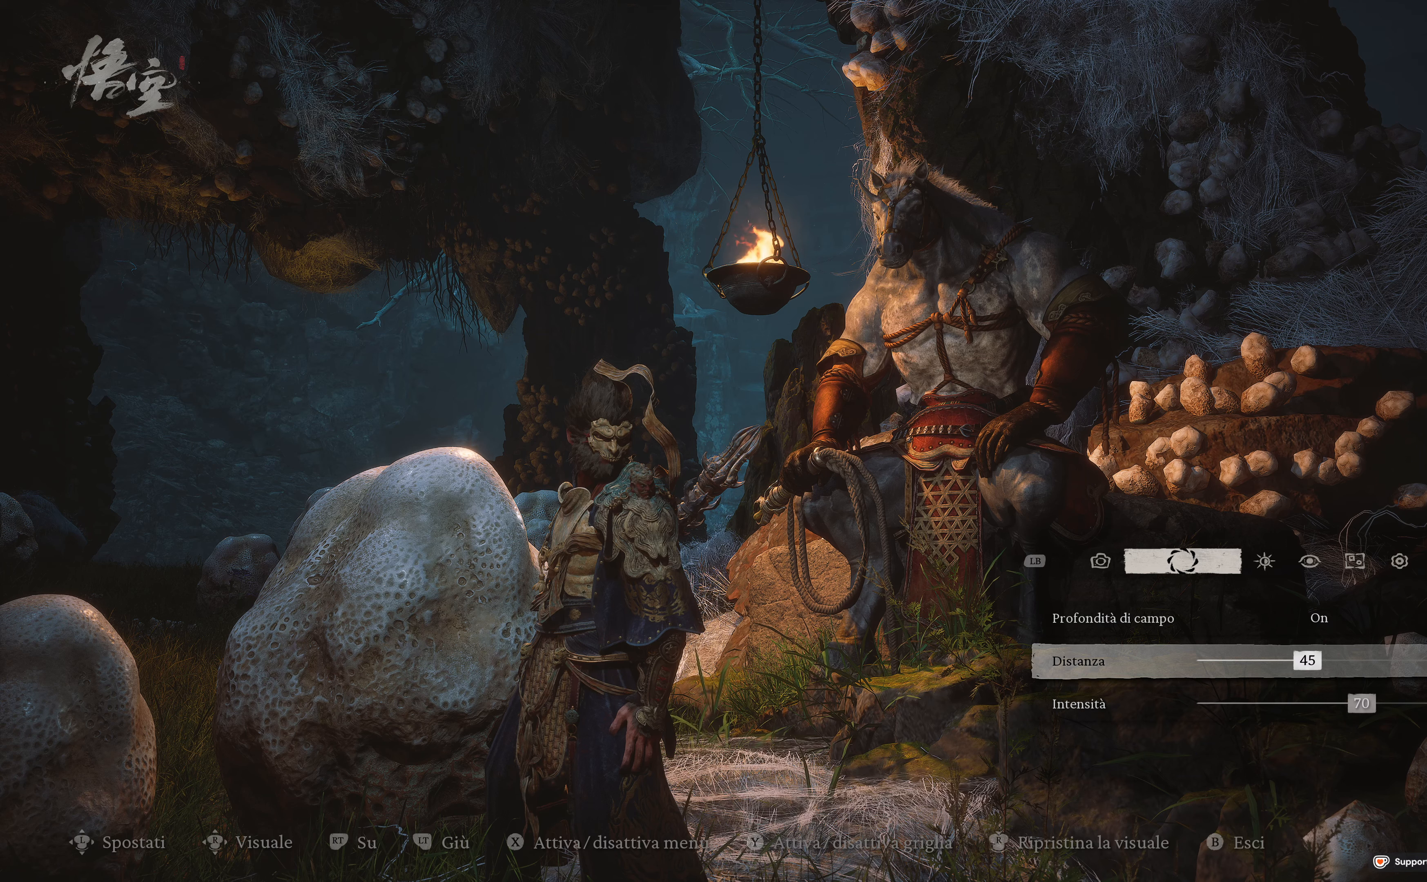
{"buttons": [], "left_stick": "center", "right_stick": "center", "events": [[33, "DPAD_RIGHT", "up"]]}
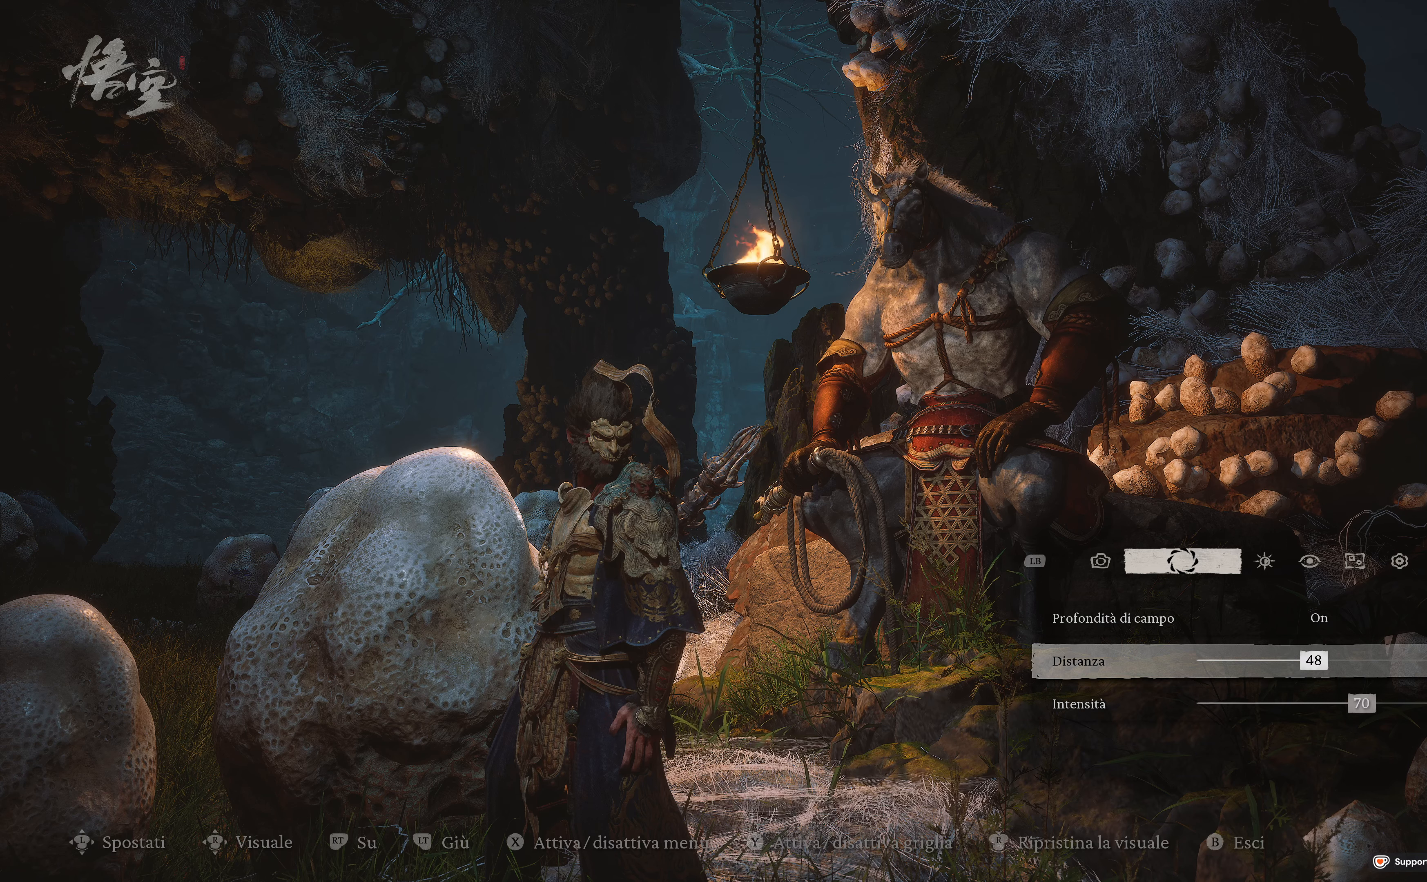
{"buttons": ["DPAD_LEFT"], "left_stick": "center", "right_stick": "center", "events": [[450, "DPAD_LEFT", "down"]]}
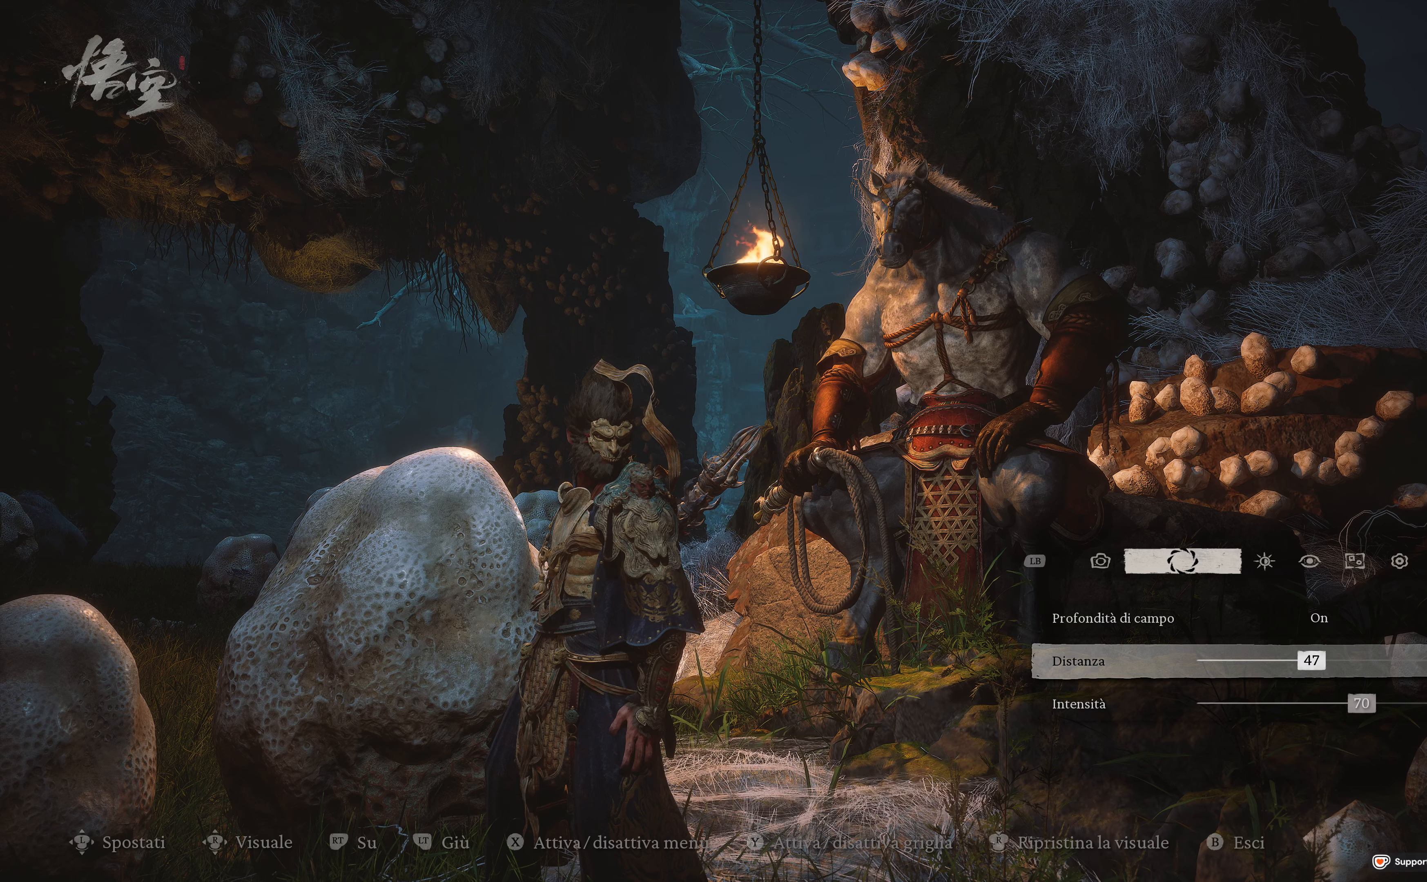
{"buttons": ["DPAD_LEFT"], "left_stick": "center", "right_stick": "center", "events": []}
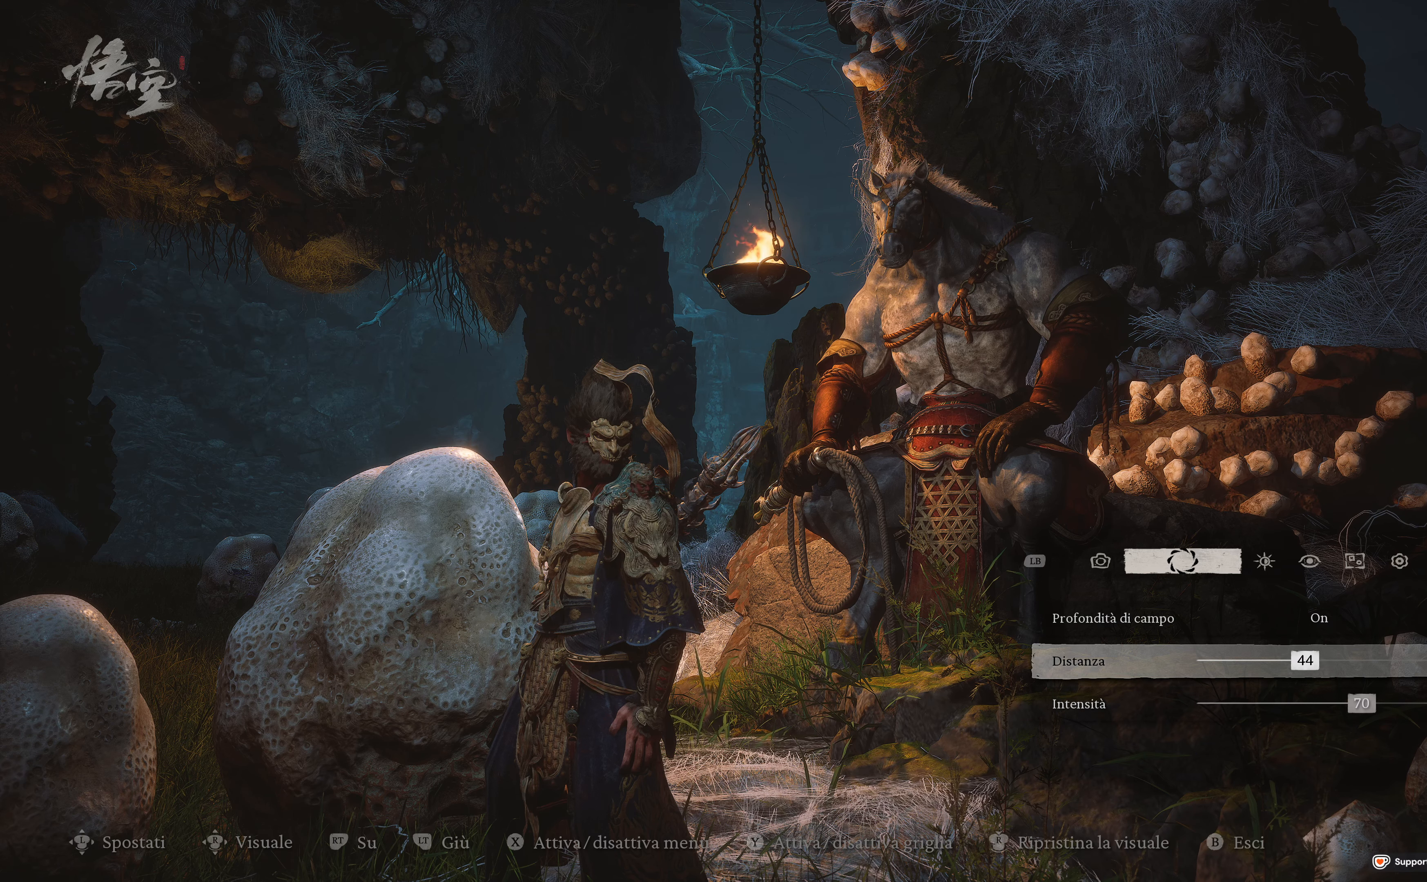
{"buttons": [], "left_stick": "center", "right_stick": "center", "events": [[100, "DPAD_LEFT", "up"]]}
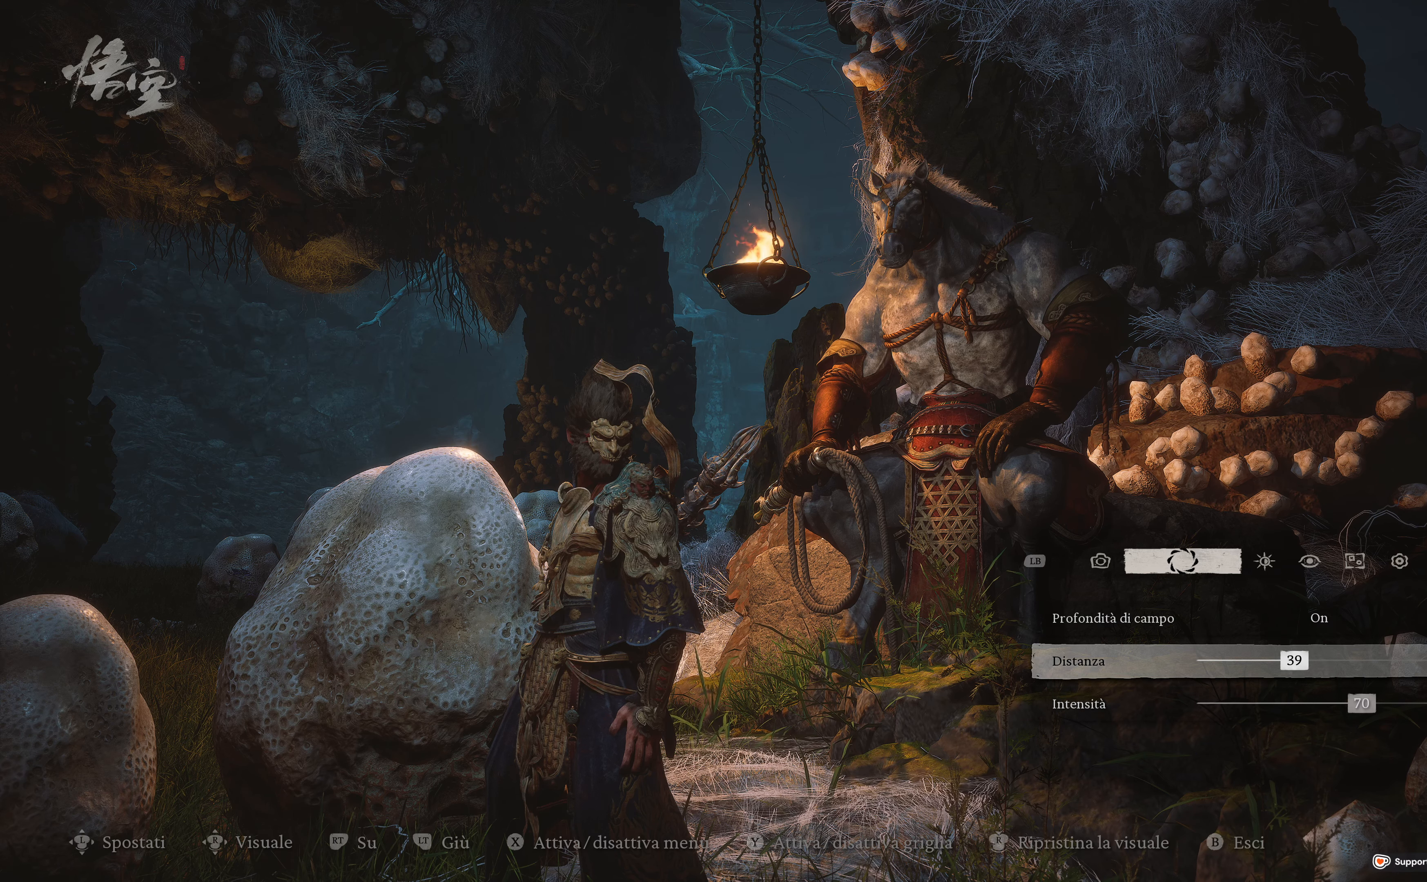
{"buttons": [], "left_stick": "center", "right_stick": "center", "events": []}
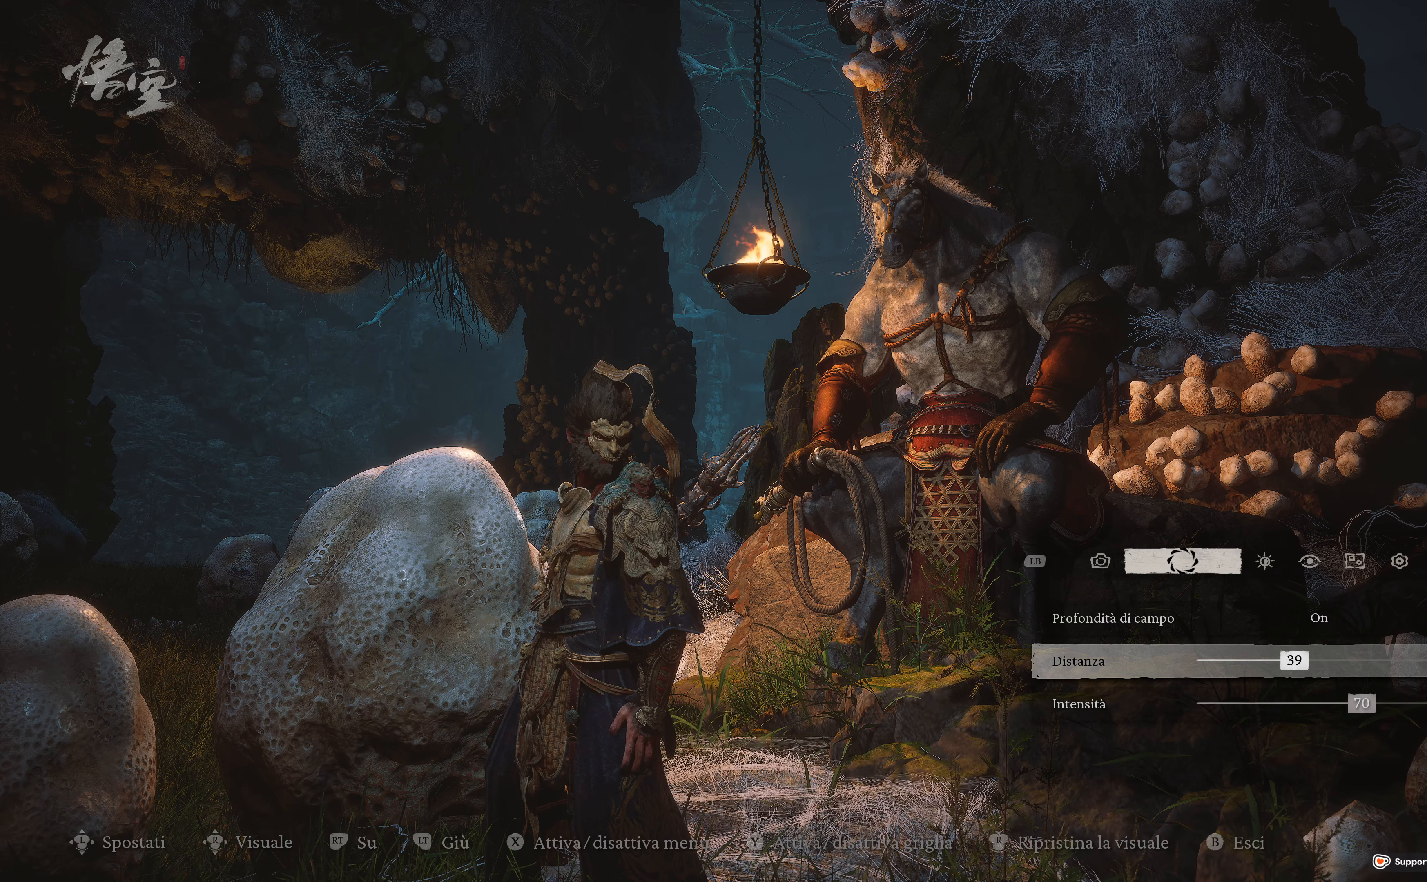
{"buttons": [], "left_stick": "center", "right_stick": "center", "events": []}
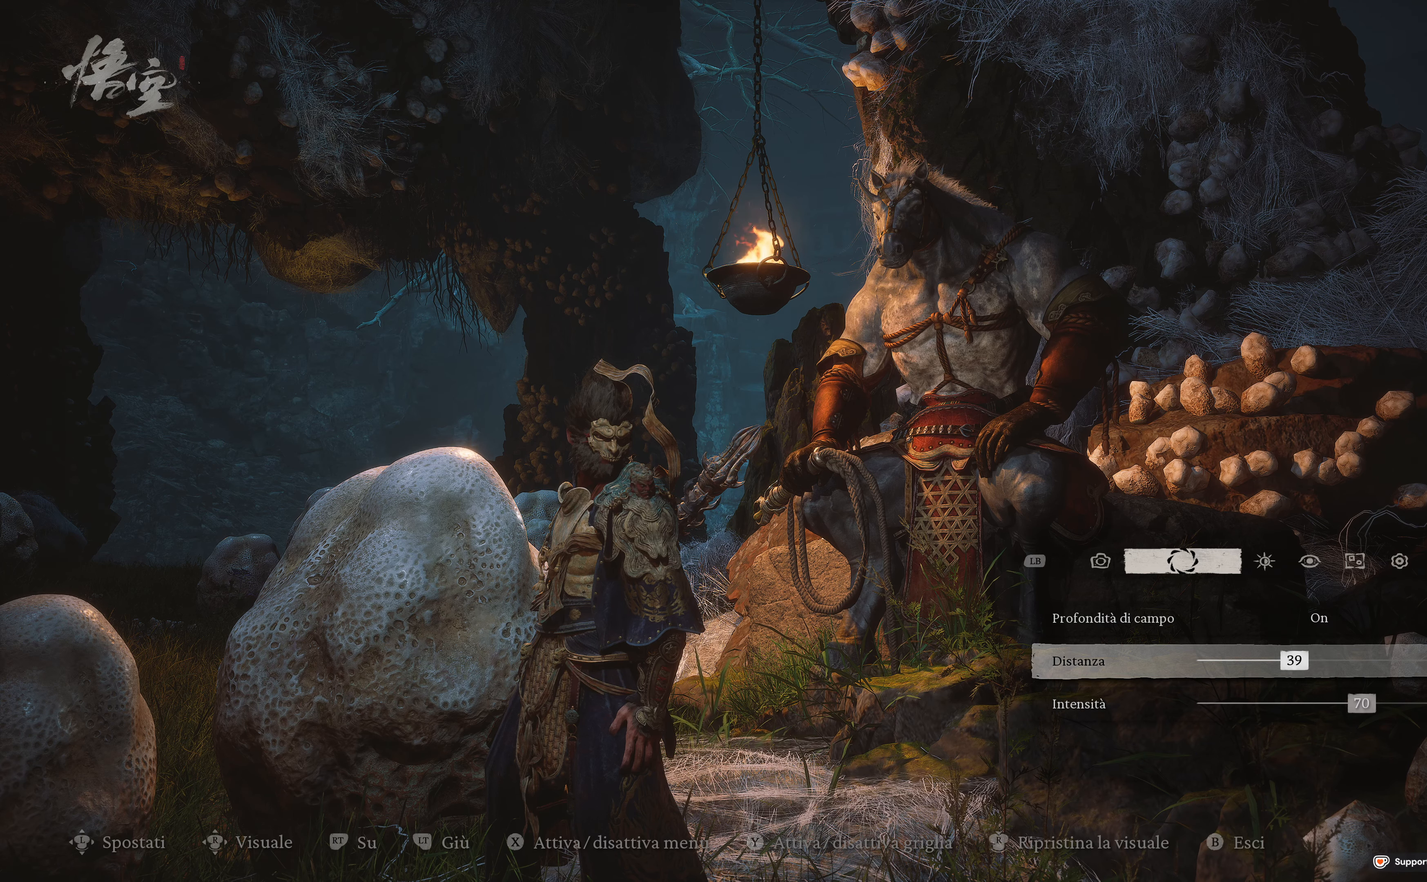
{"buttons": [], "left_stick": "center", "right_stick": "center", "events": [[333, "DPAD_LEFT", "down"], [433, "DPAD_LEFT", "up"]]}
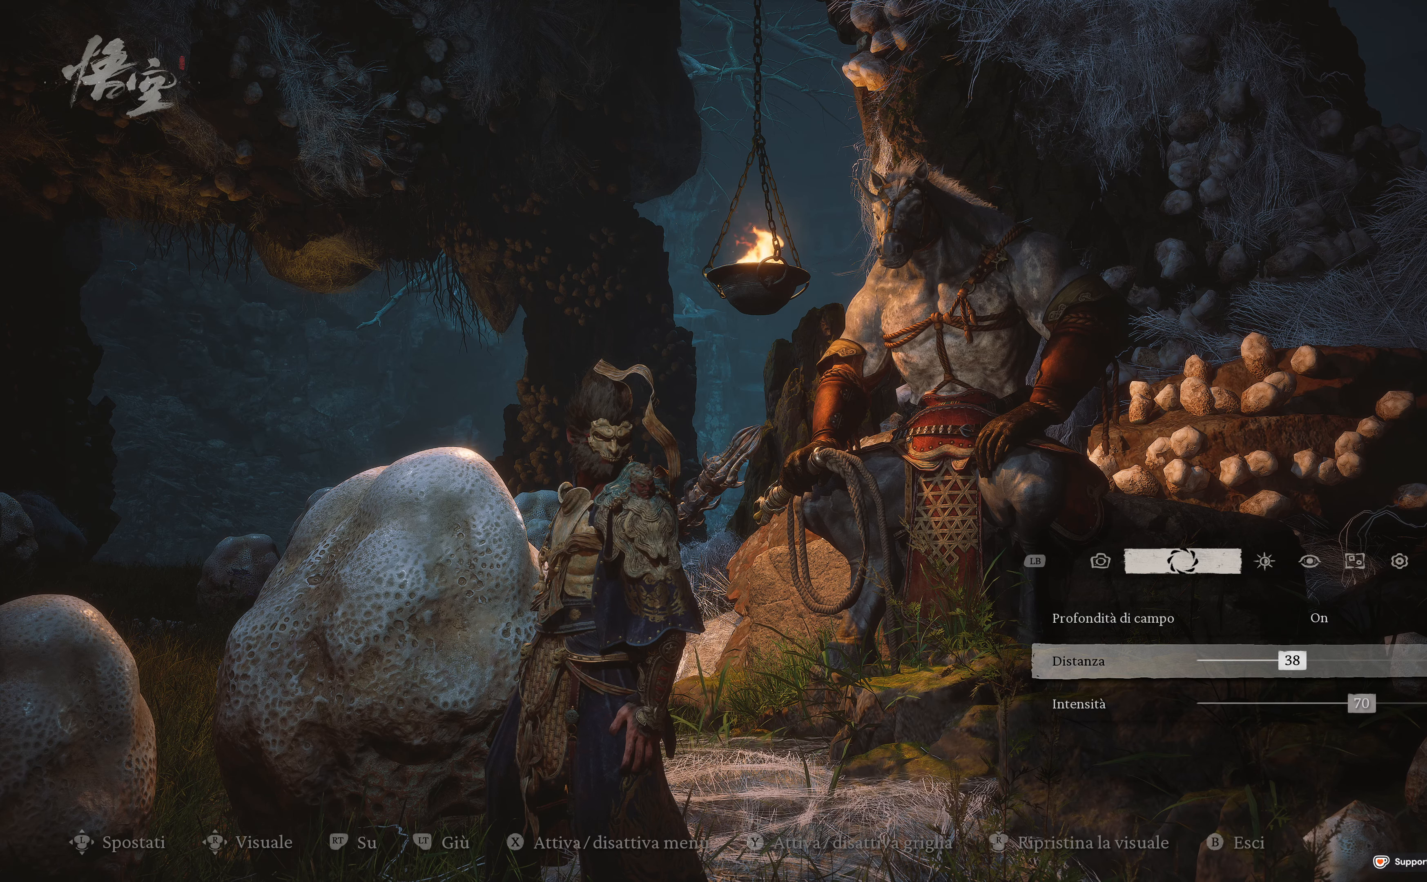
{"buttons": [], "left_stick": "center", "right_stick": "center", "events": []}
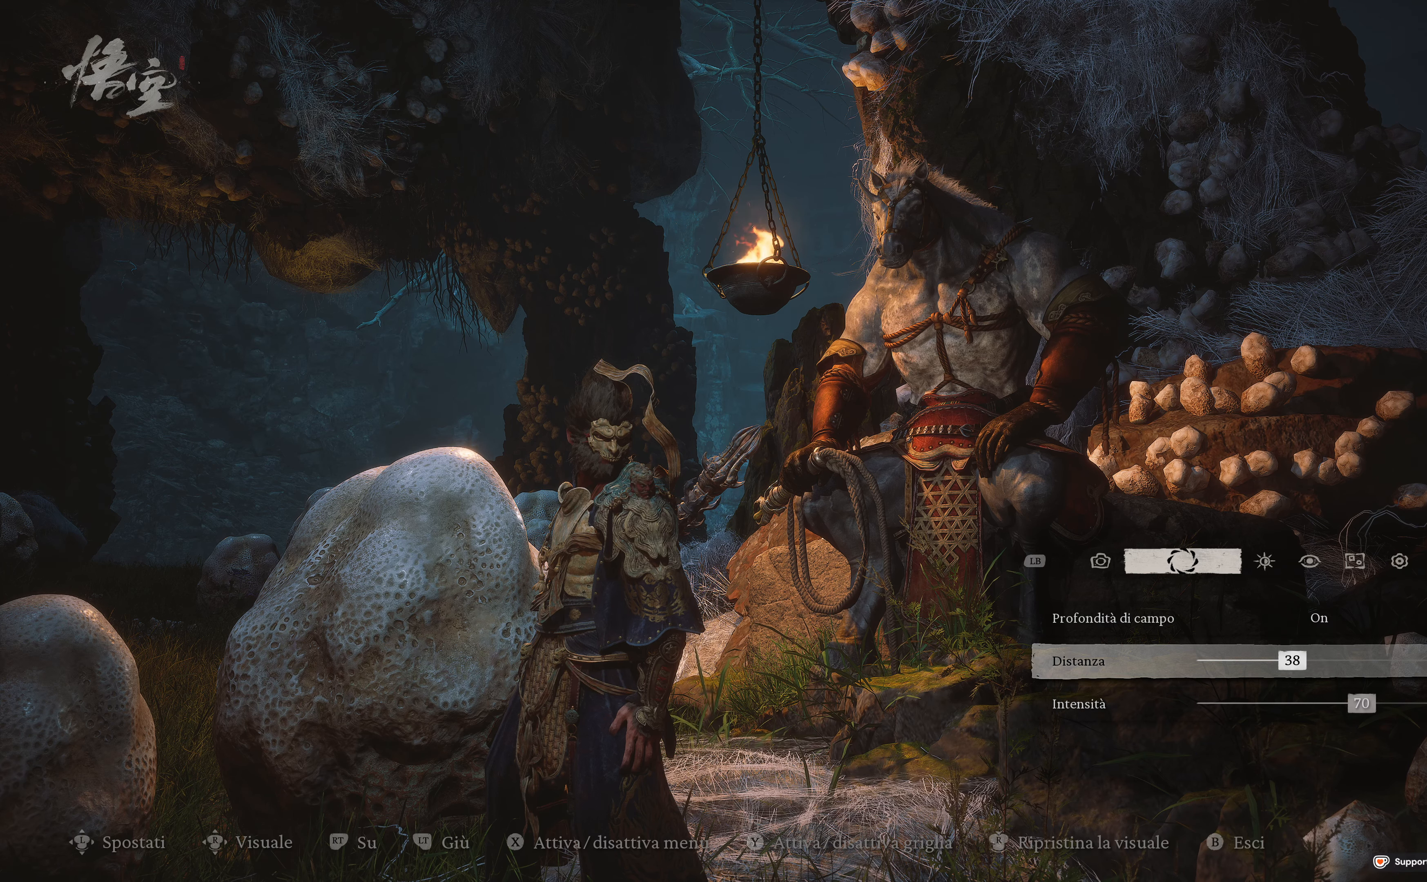
{"buttons": [], "left_stick": "center", "right_stick": "center", "events": []}
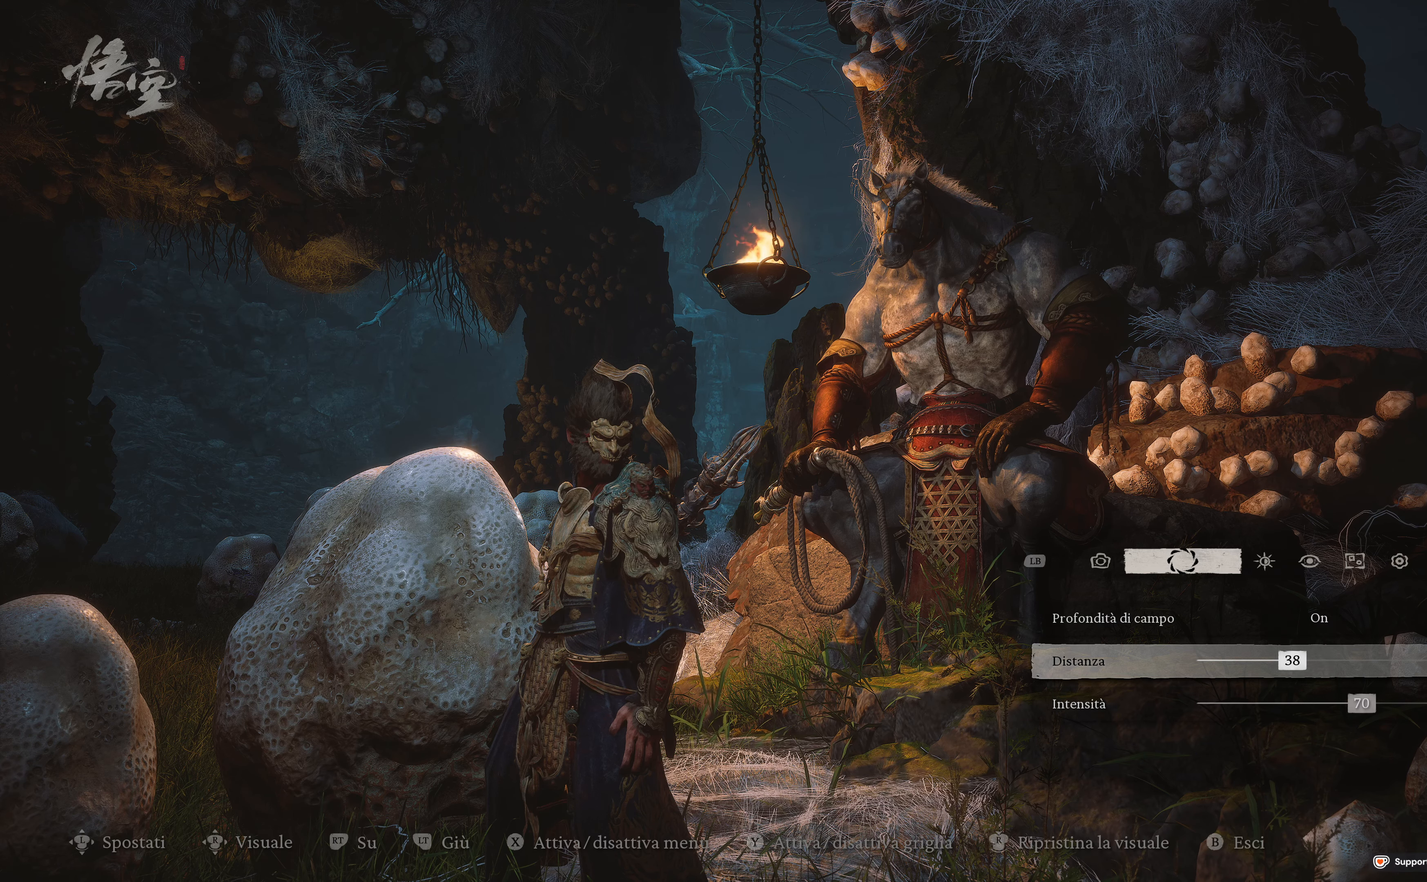
{"buttons": [], "left_stick": "center", "right_stick": "center", "events": []}